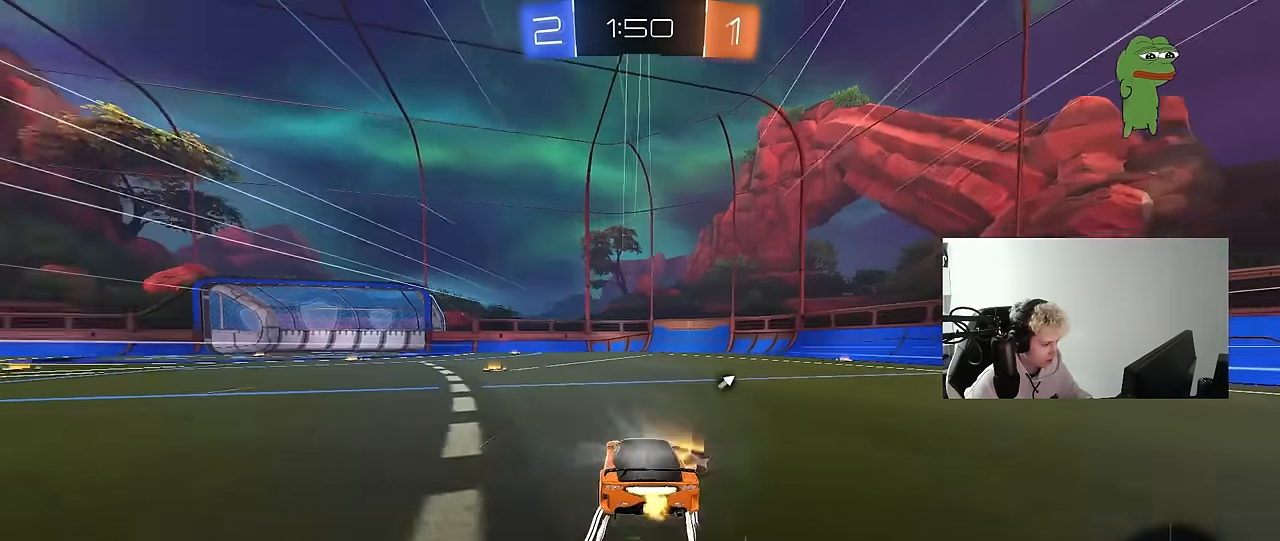
Gameplay with keyboard and mouse; each line is a JSON object with the keys and mouse buttons held at the frame after it. "events" lists presses ("down") and releases ("up") of "1", "2", "3", "4", "5", "a", "alt", "c", "caps_lock", "ctrl", "d", "e", "f", "g", "q", "r", "s", "shift", "space", "t", "tab", "v", "w", "x", "z", "mouse_left", "mouse_wheel" and "mouse_right" between this image and that frame as [ms after this image, input, new state], when the widget could be followed in between. "mouse_left", "mouse_wheel", "mouse_right" = the "left", "wheel", "right" buttons of the "mouse" list. No other keys are recorded. "wheel" means that the mouse wheel is clicked or scrolled. "mouse_move" is the direction in which the mouse moves at that frame (one of eight, or "still"), when it could be read.
{"keys": ["w"], "mouse": [], "mouse_move": "still", "events": [[17, "mouse_left", "up"], [150, "space", "down"], [200, "a", "up"], [333, "space", "up"]]}
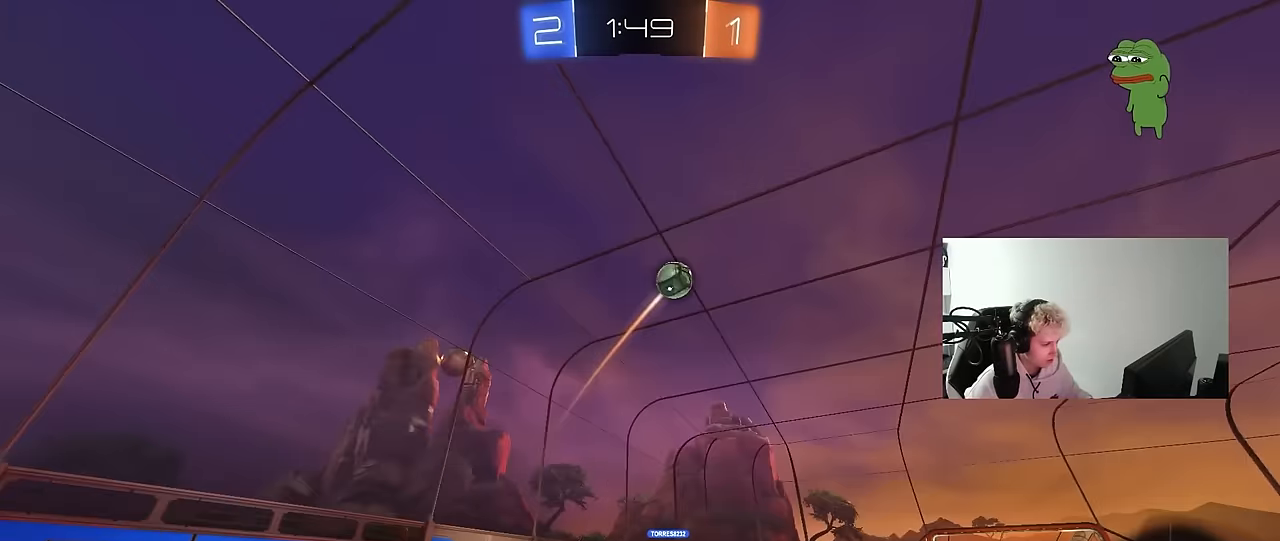
{"keys": ["w"], "mouse": [], "mouse_move": "still", "events": [[217, "a", "down"], [350, "a", "up"]]}
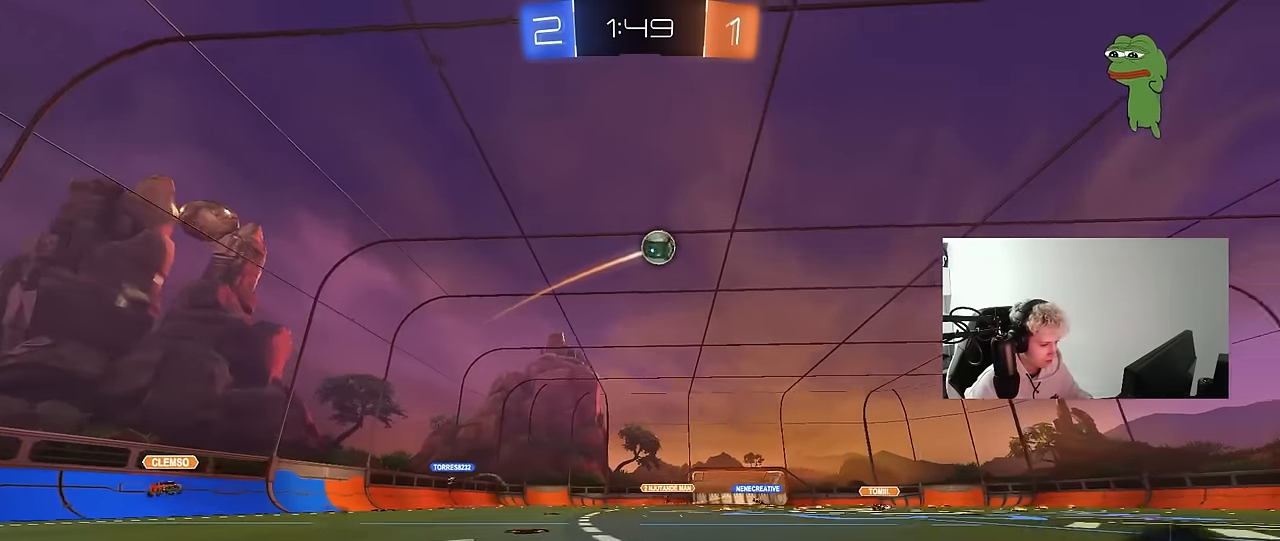
{"keys": ["a", "w"], "mouse": [], "mouse_move": "still", "events": [[33, "a", "down"], [33, "shift", "down"], [183, "shift", "up"], [233, "mouse_left", "down"], [367, "mouse_left", "up"]]}
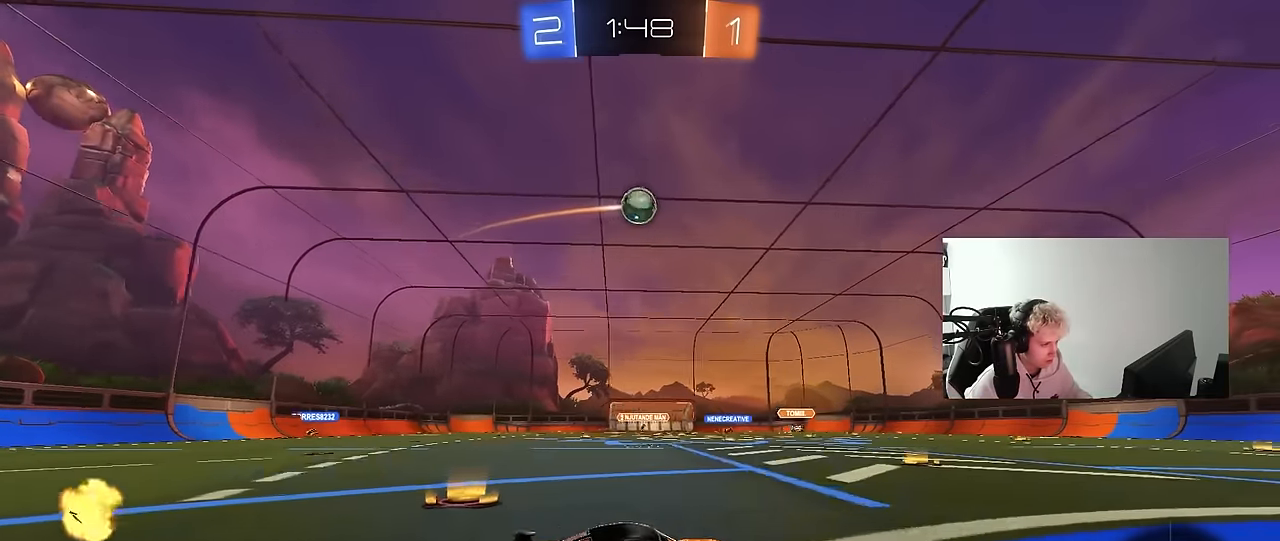
{"keys": ["d"], "mouse": ["left", "right"], "mouse_move": "still", "events": [[100, "w", "up"], [150, "mouse_right", "down"], [200, "a", "up"], [200, "d", "down"], [200, "s", "down"], [333, "mouse_left", "down"], [383, "d", "up"], [383, "mouse_right", "up"], [383, "s", "up"], [433, "mouse_right", "down"], [483, "d", "down"]]}
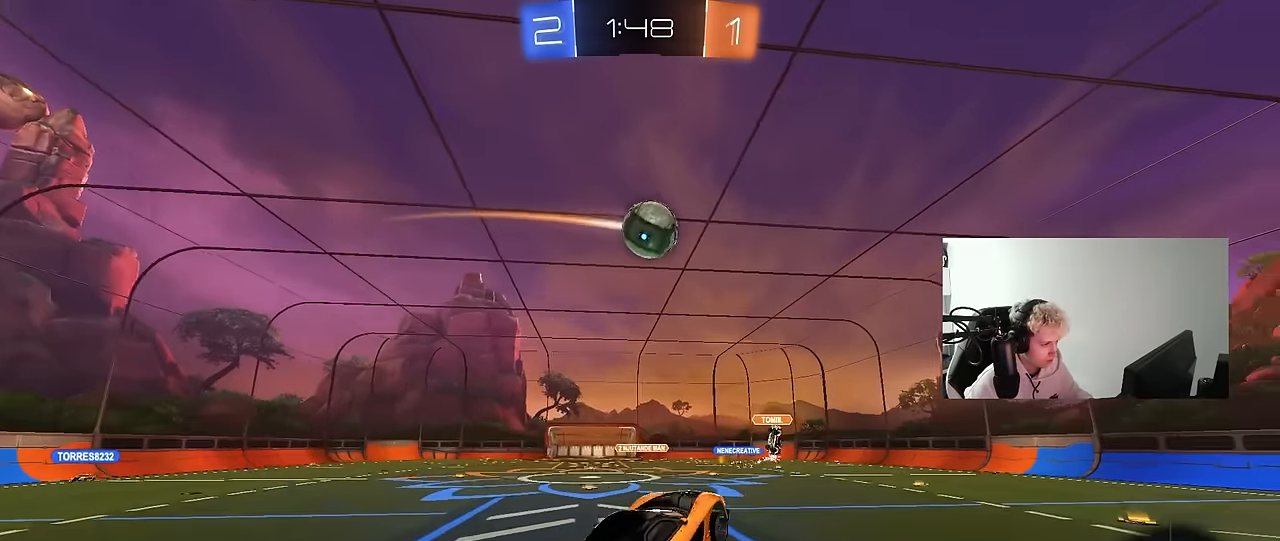
{"keys": ["a", "shift", "w"], "mouse": ["left"], "mouse_move": "still", "events": [[67, "a", "down"], [67, "mouse_right", "up"], [67, "shift", "down"], [67, "w", "down"], [117, "d", "up"], [167, "shift", "up"], [167, "w", "up"], [217, "a", "up"], [217, "d", "down"], [333, "w", "down"], [350, "a", "down"], [400, "d", "up"], [500, "shift", "down"]]}
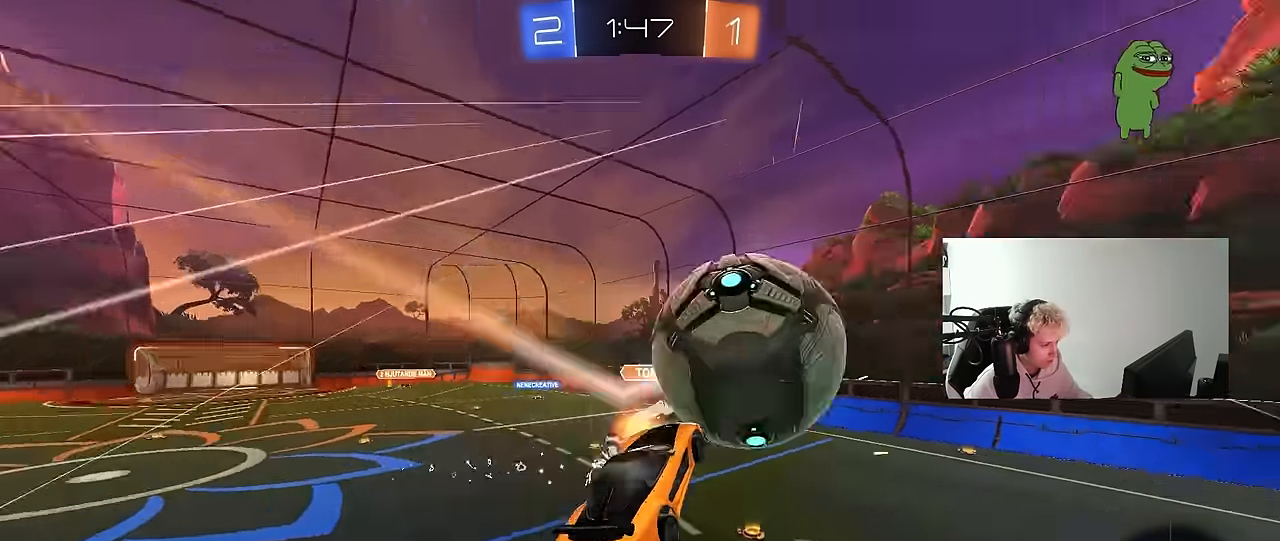
{"keys": ["a", "s"], "mouse": [], "mouse_move": "still", "events": [[33, "w", "up"], [133, "mouse_left", "up"], [233, "s", "down"], [367, "shift", "up"]]}
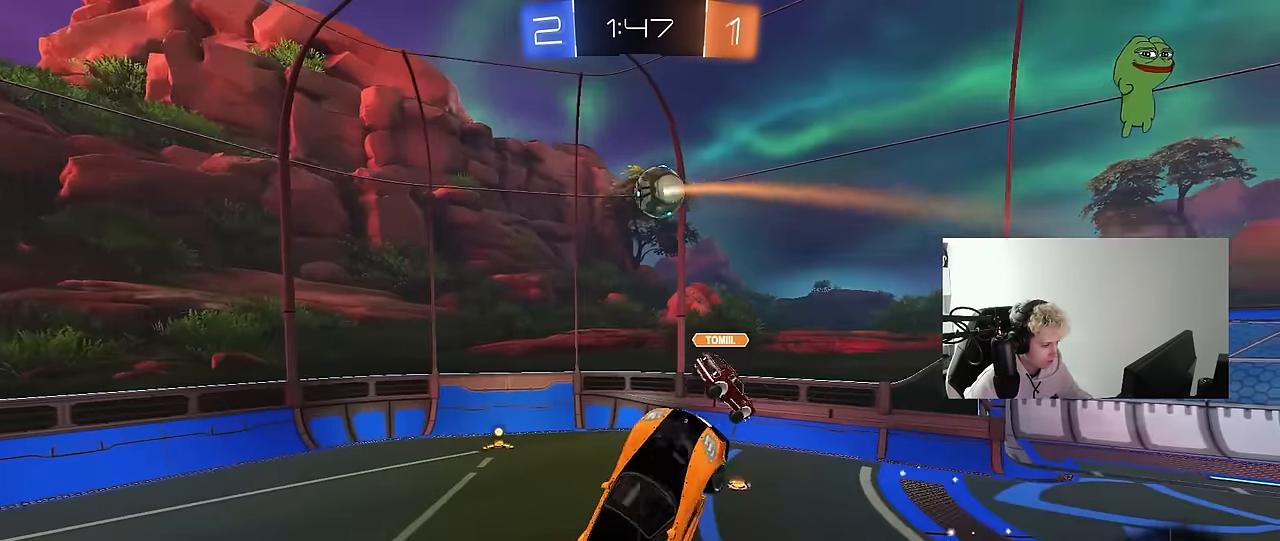
{"keys": ["a", "s", "shift"], "mouse": [], "mouse_move": "still", "events": [[100, "s", "up"], [150, "s", "down"], [150, "shift", "down"]]}
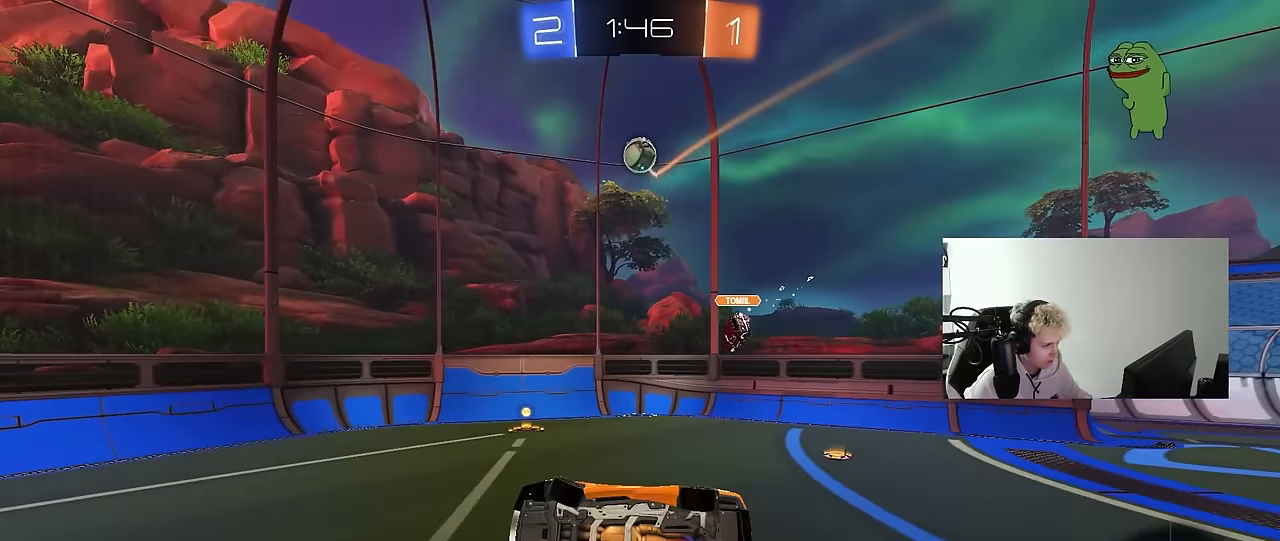
{"keys": ["d", "w"], "mouse": [], "mouse_move": "still", "events": [[67, "s", "up"], [217, "a", "up"], [217, "d", "down"], [217, "shift", "up"], [217, "w", "down"], [300, "space", "down"], [500, "space", "up"]]}
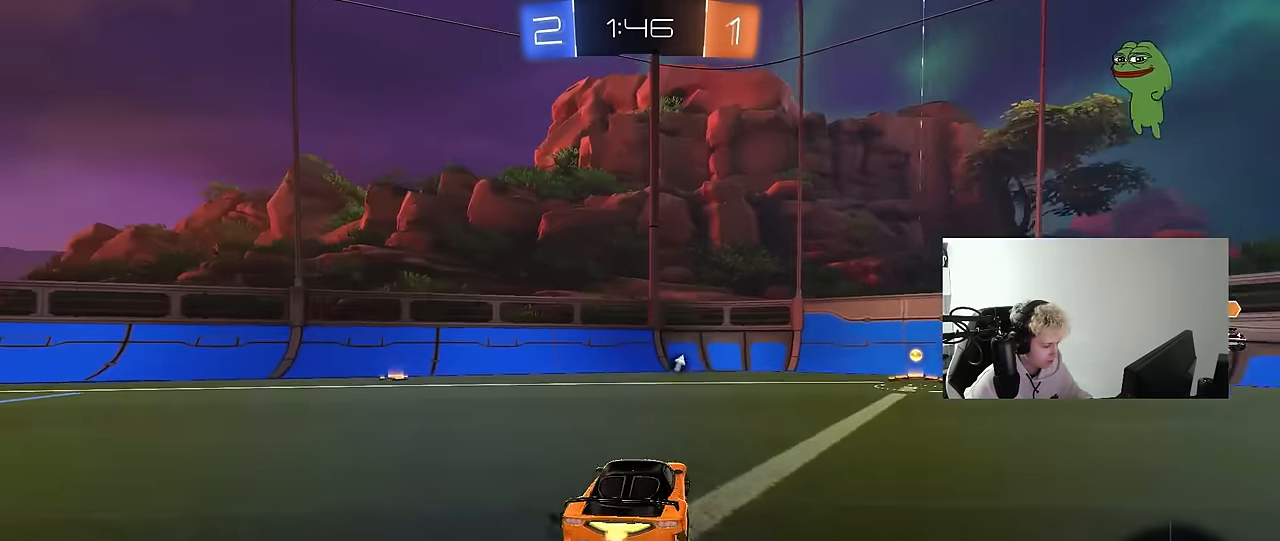
{"keys": ["w"], "mouse": ["left", "right"], "mouse_move": "still", "events": [[233, "d", "up"], [283, "mouse_left", "down"], [317, "mouse_right", "down"], [367, "mouse_right", "up"], [467, "mouse_right", "down"]]}
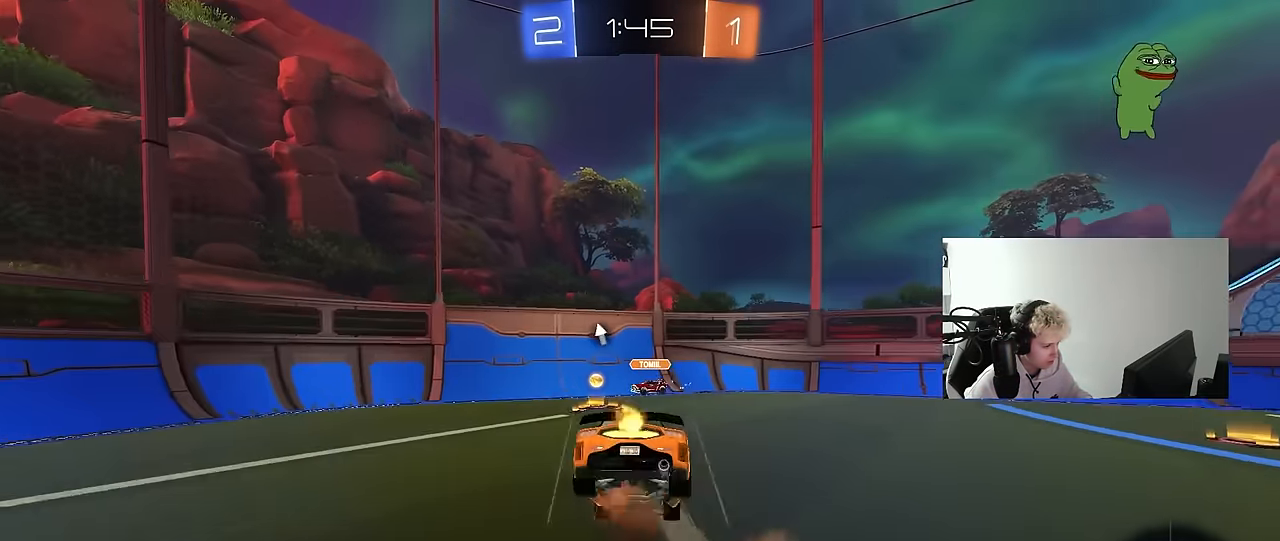
{"keys": ["space"], "mouse": [], "mouse_move": "still", "events": [[17, "mouse_left", "up"], [50, "a", "down"], [50, "w", "up"], [100, "mouse_right", "up"], [100, "shift", "down"], [283, "a", "up"], [333, "shift", "up"], [433, "space", "down"]]}
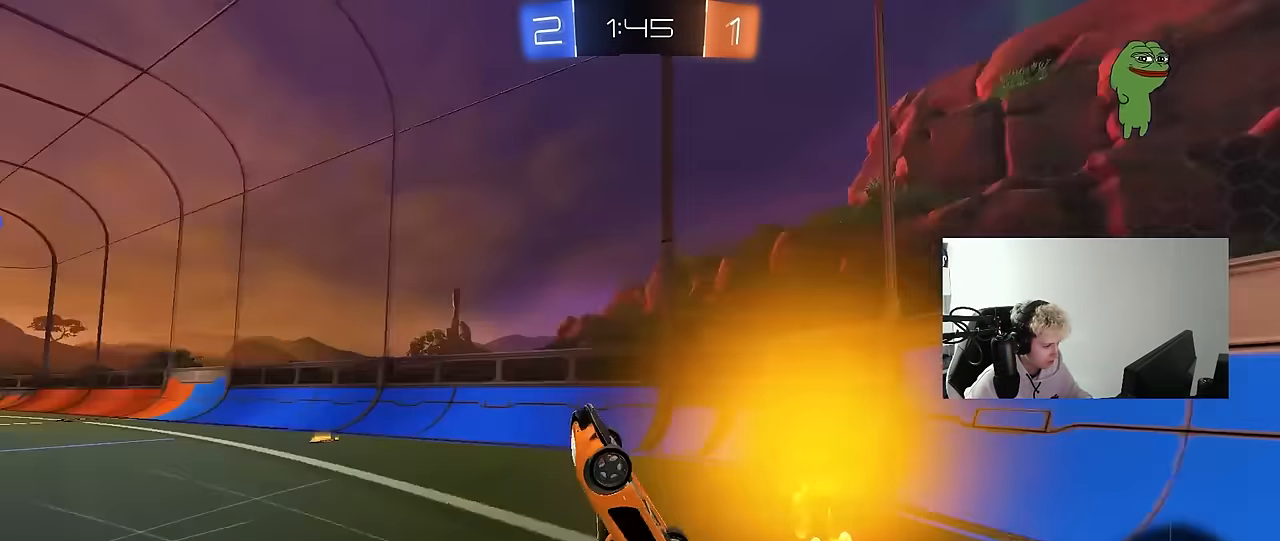
{"keys": ["d", "w"], "mouse": [], "mouse_move": "still", "events": [[117, "d", "down"], [117, "space", "up"], [267, "d", "up"], [400, "d", "down"], [400, "w", "down"]]}
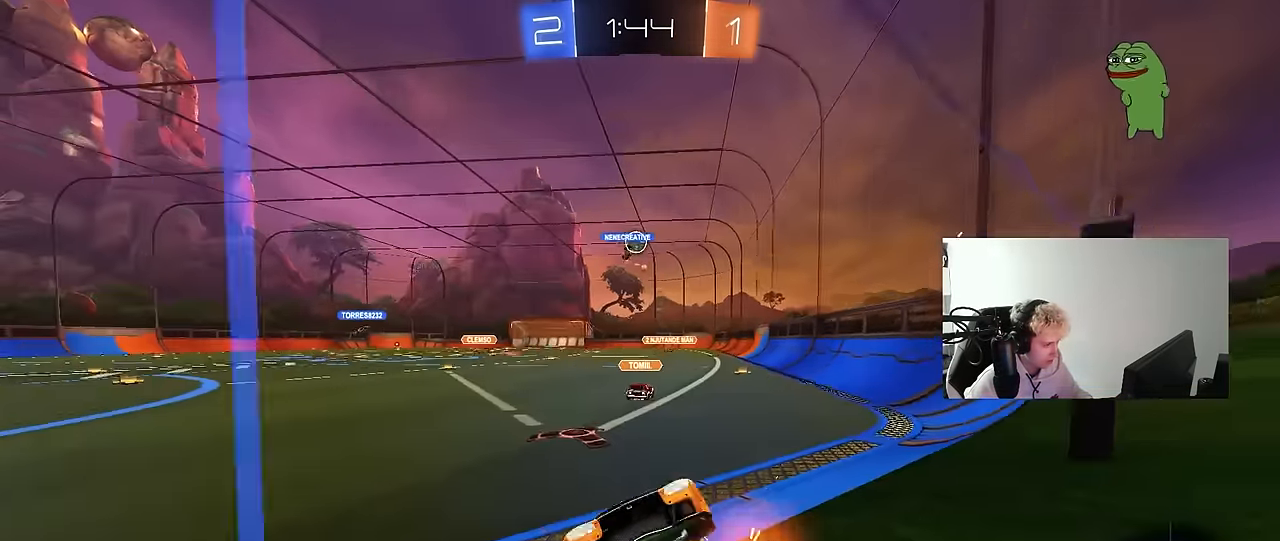
{"keys": ["d", "w"], "mouse": [], "mouse_move": "still", "events": [[367, "shift", "down"], [417, "shift", "up"]]}
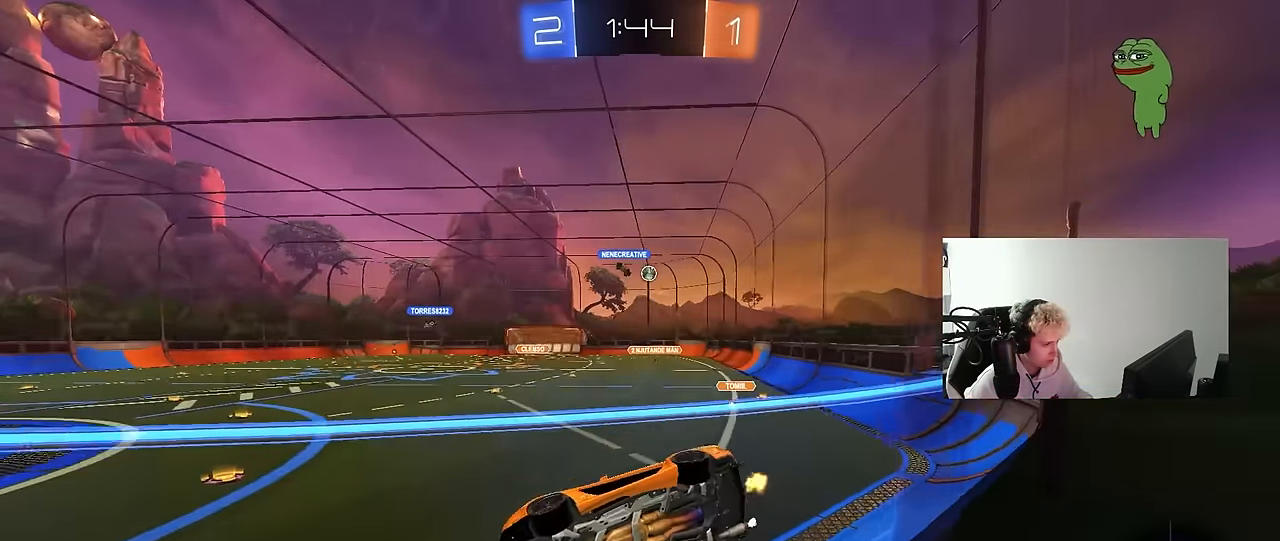
{"keys": ["d", "w"], "mouse": [], "mouse_move": "still", "events": [[150, "d", "up"], [333, "d", "down"]]}
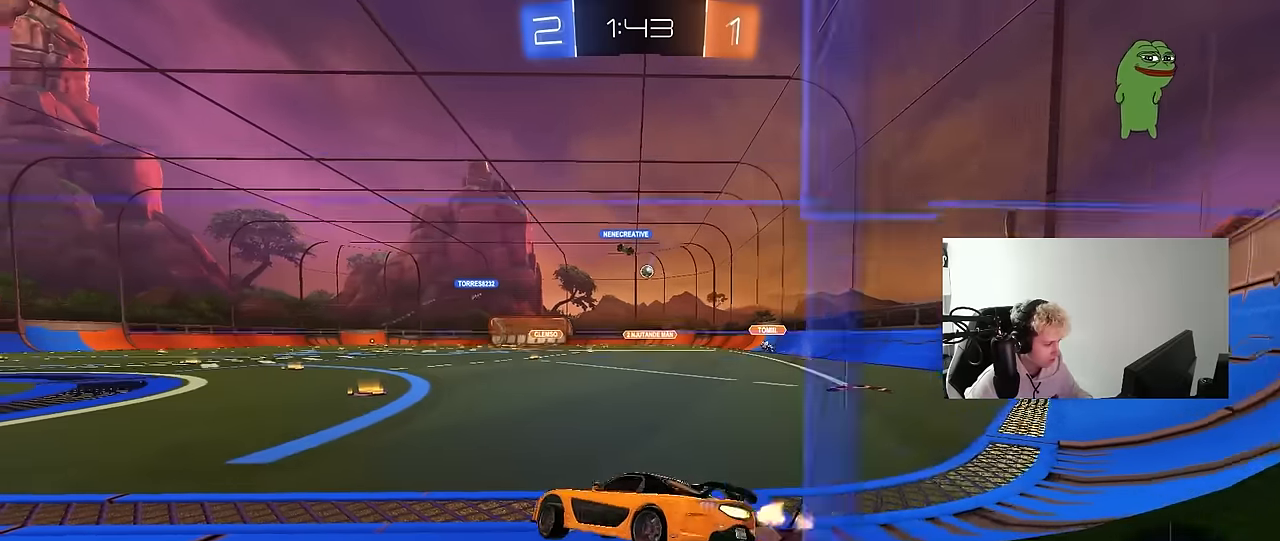
{"keys": ["a", "s", "shift"], "mouse": ["right"], "mouse_move": "still", "events": [[267, "d", "up"], [267, "mouse_right", "down"], [300, "a", "down"], [300, "shift", "down"], [350, "mouse_right", "up"], [400, "mouse_right", "down"], [400, "s", "down"], [400, "w", "up"]]}
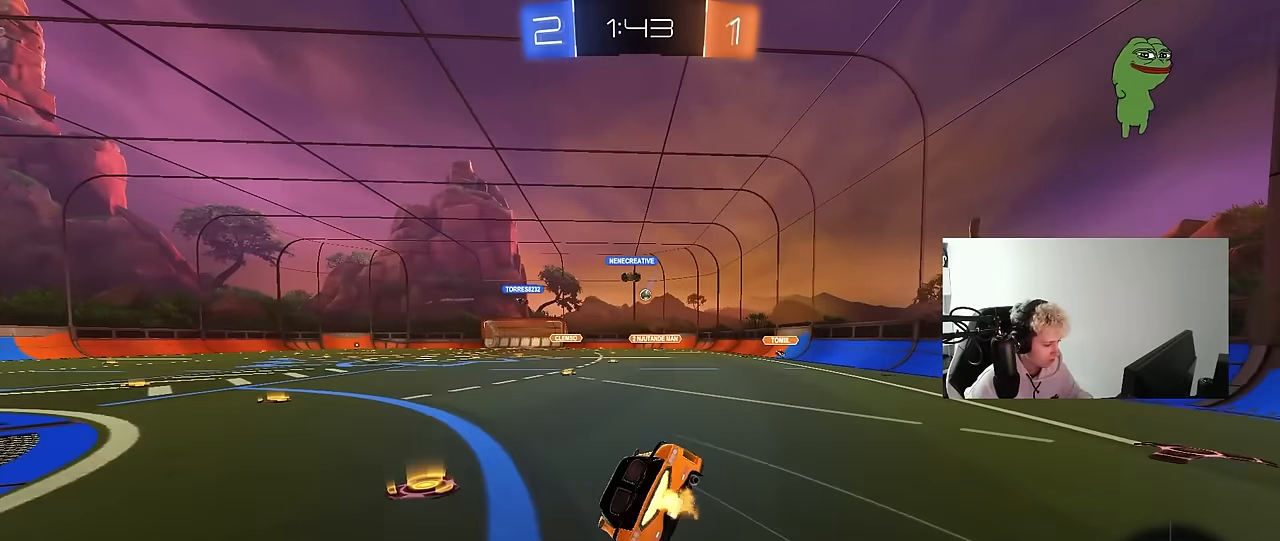
{"keys": ["a", "s", "shift"], "mouse": [], "mouse_move": "still", "events": [[33, "mouse_right", "up"], [317, "s", "up"], [417, "s", "down"]]}
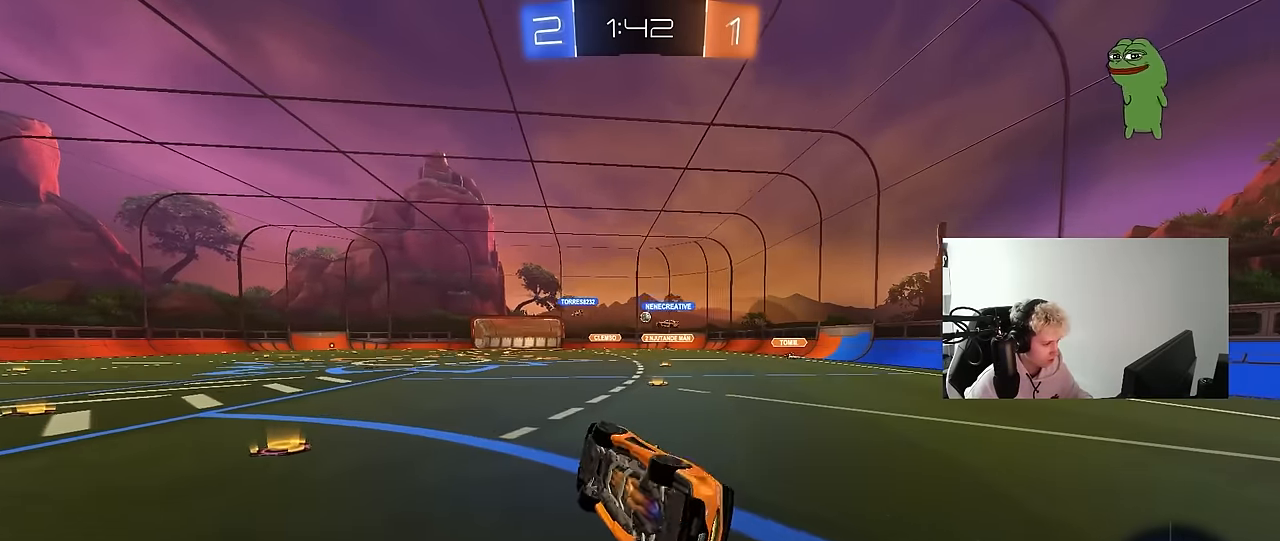
{"keys": ["a", "w"], "mouse": [], "mouse_move": "still", "events": [[100, "s", "up"], [150, "shift", "up"], [250, "a", "up"], [283, "a", "down"], [283, "w", "down"]]}
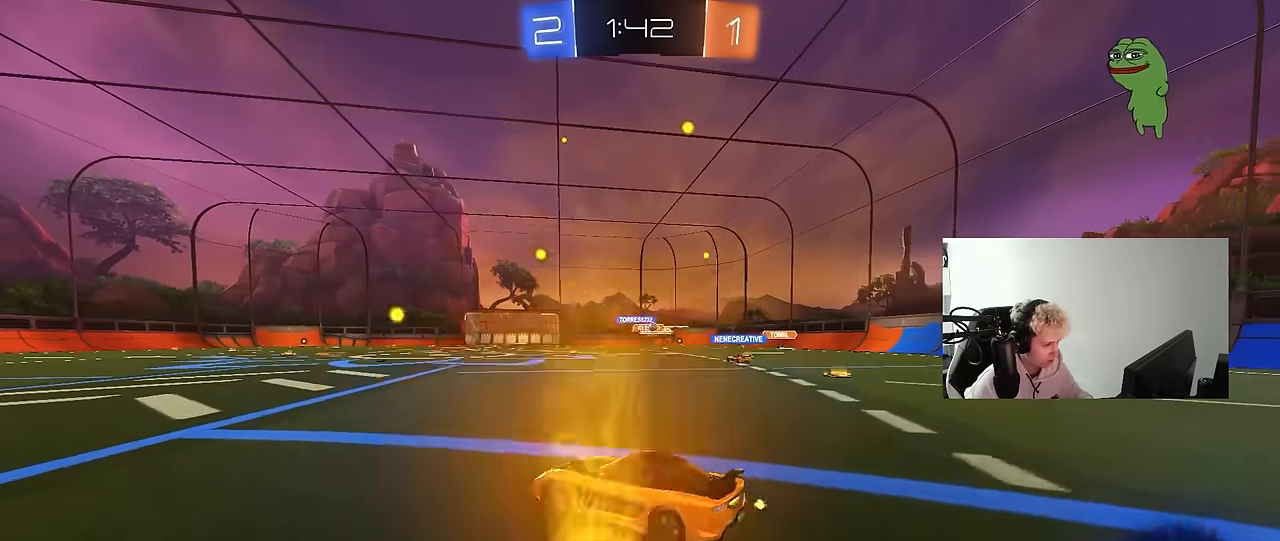
{"keys": ["a", "s", "shift"], "mouse": ["left", "right"], "mouse_move": "still", "events": [[67, "mouse_left", "down"], [267, "mouse_right", "down"], [300, "a", "up"], [300, "space", "down"], [350, "a", "down"], [400, "mouse_right", "up"], [400, "shift", "down"], [450, "mouse_right", "down"], [450, "space", "up"], [500, "s", "down"], [500, "w", "up"]]}
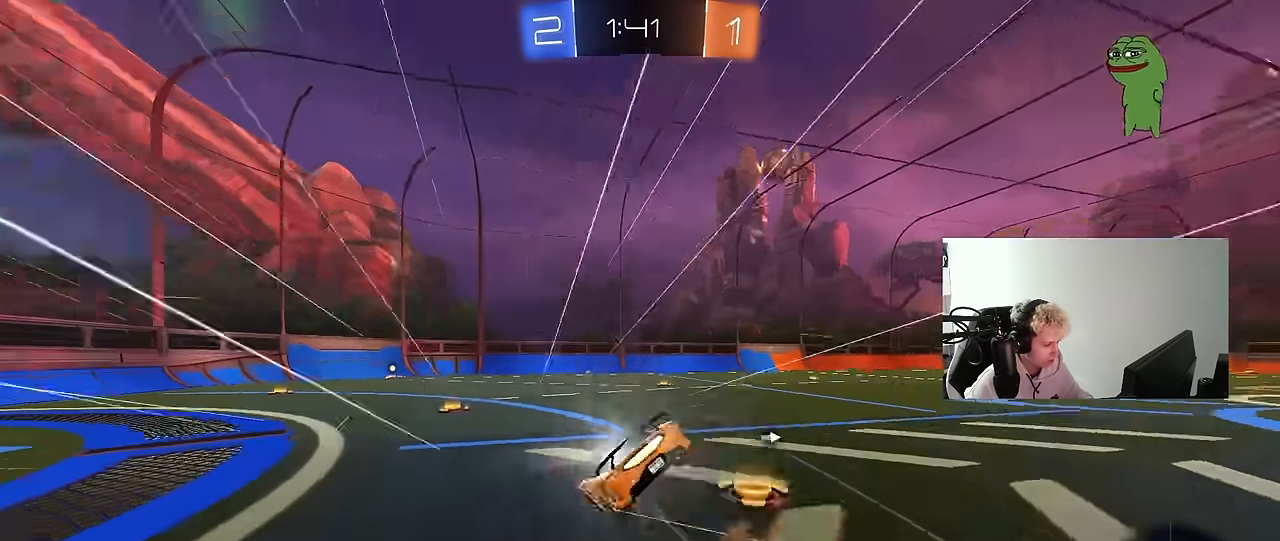
{"keys": ["a", "s", "shift"], "mouse": [], "mouse_move": "still", "events": [[83, "mouse_left", "up"], [83, "mouse_right", "up"], [367, "s", "up"], [467, "s", "down"]]}
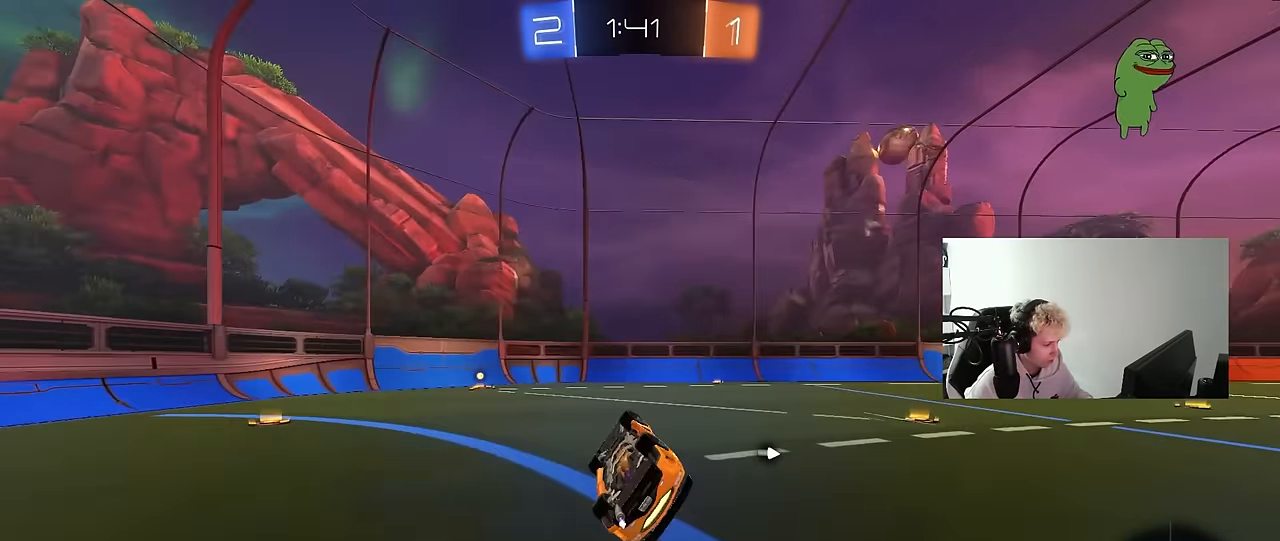
{"keys": ["a", "w"], "mouse": [], "mouse_move": "still", "events": [[100, "s", "up"], [250, "shift", "up"], [283, "a", "up"], [483, "a", "down"], [483, "w", "down"]]}
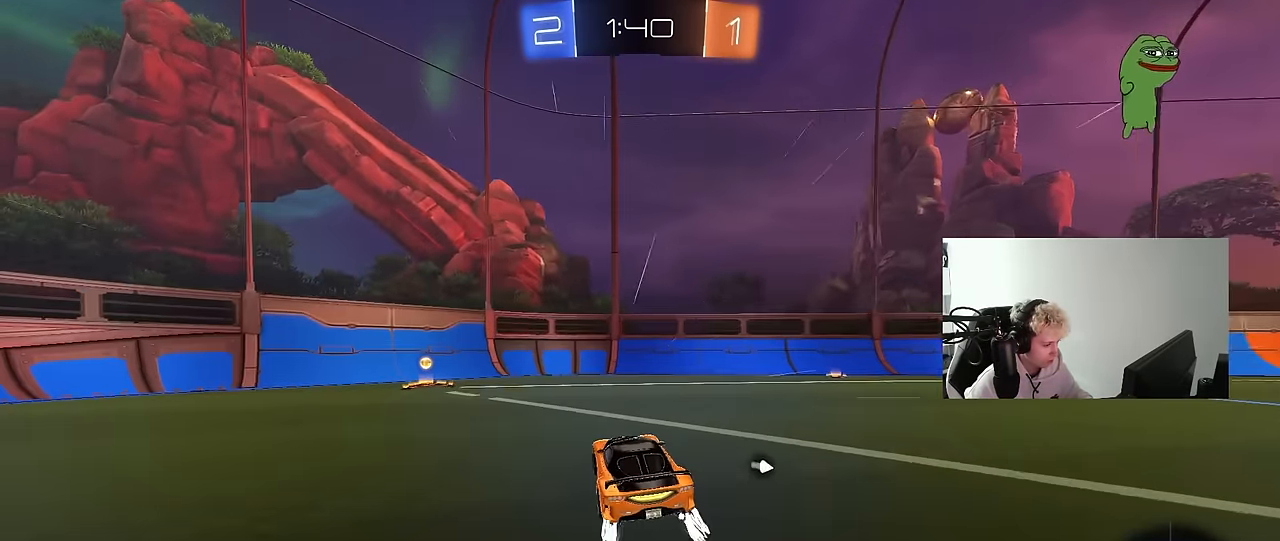
{"keys": ["a", "w"], "mouse": ["left"], "mouse_move": "still", "events": [[67, "mouse_left", "down"], [117, "space", "down"], [267, "shift", "down"], [267, "space", "up"], [350, "shift", "up"]]}
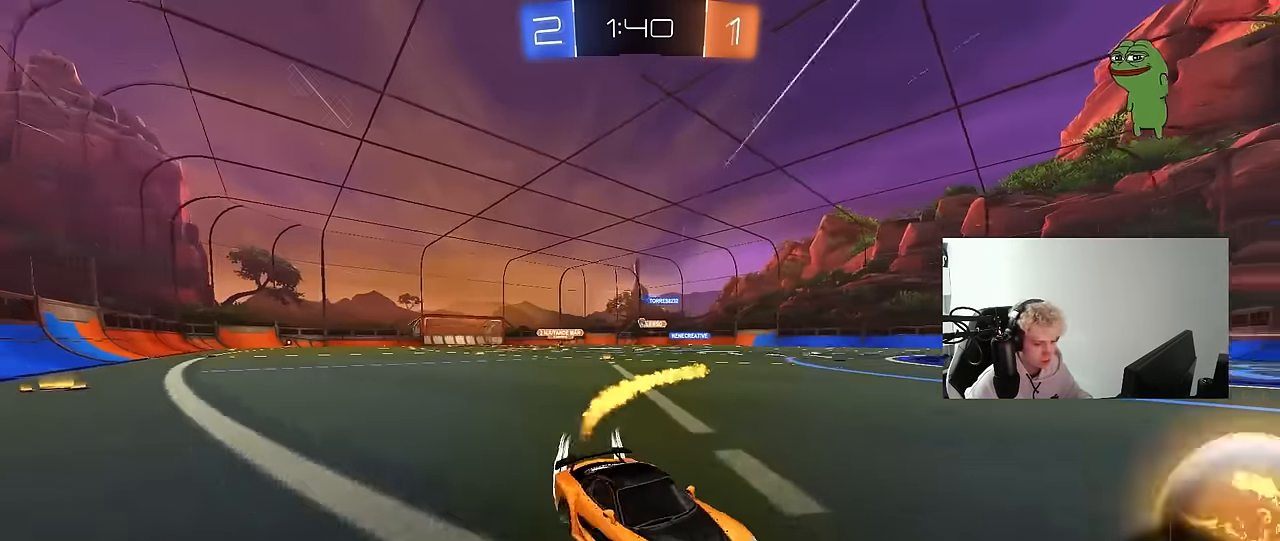
{"keys": ["w"], "mouse": [], "mouse_move": "still", "events": [[33, "shift", "down"], [83, "shift", "up"], [367, "mouse_left", "up"], [417, "a", "up"]]}
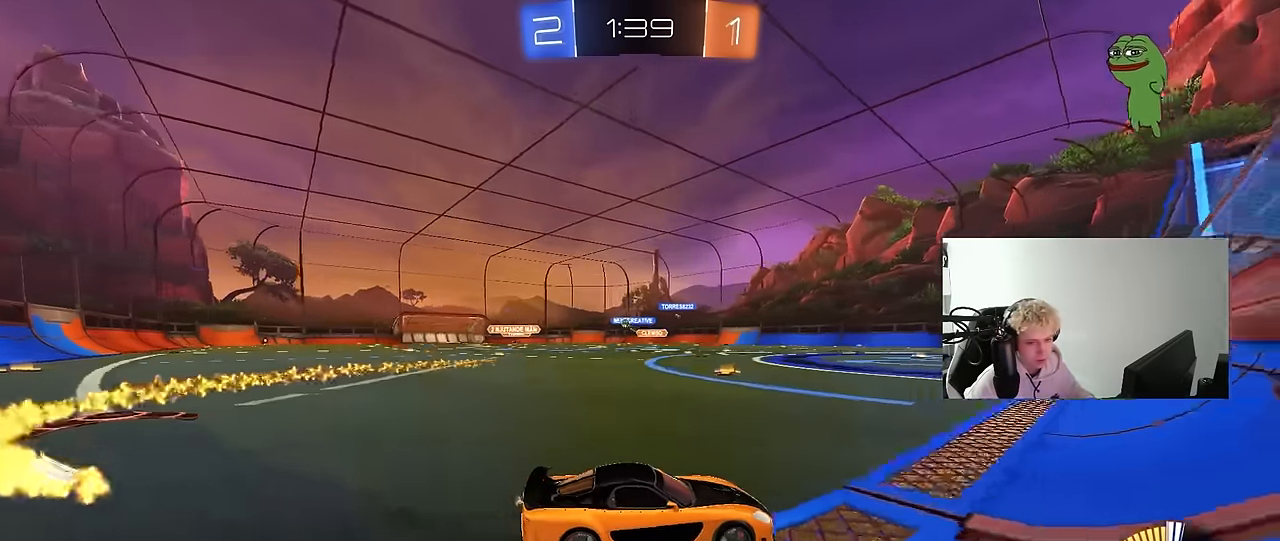
{"keys": ["a", "w"], "mouse": ["left"], "mouse_move": "still", "events": [[283, "a", "down"], [333, "shift", "down"], [433, "mouse_left", "down"], [433, "shift", "up"]]}
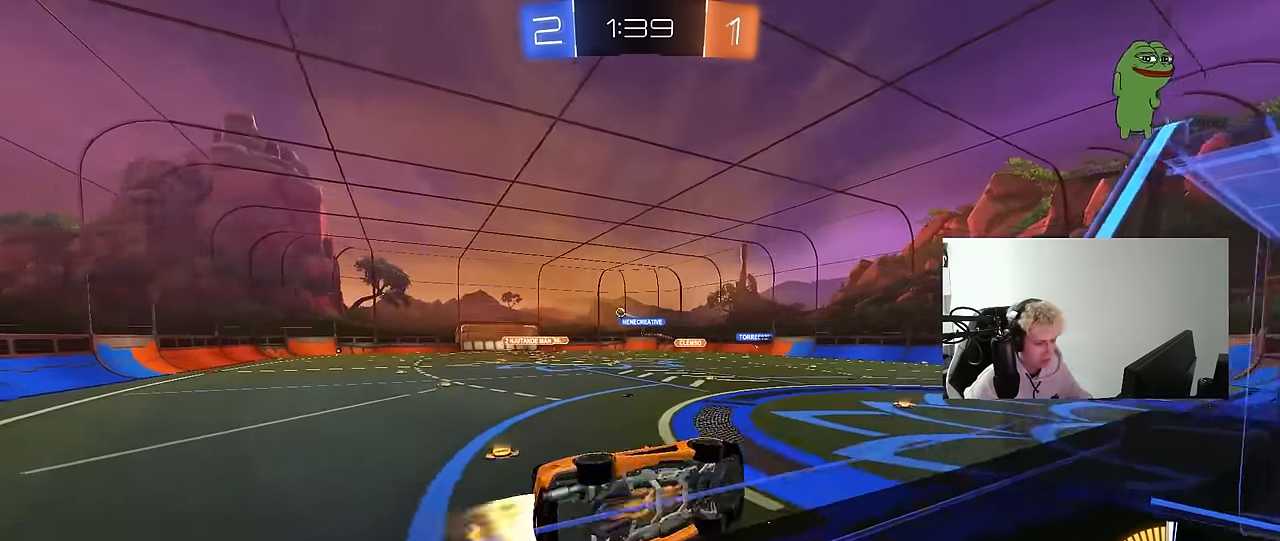
{"keys": ["a", "w"], "mouse": [], "mouse_move": "still", "events": [[117, "mouse_left", "up"], [217, "shift", "down"], [300, "shift", "up"]]}
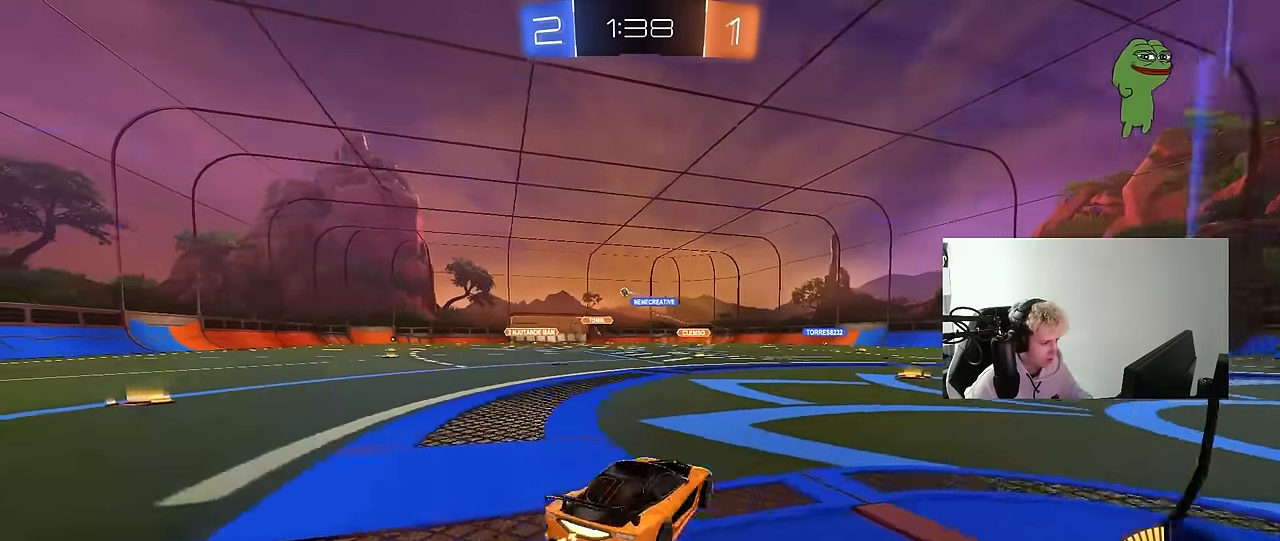
{"keys": ["a", "s", "shift"], "mouse": ["left", "right"], "mouse_move": "down-left", "events": [[83, "mouse_left", "down"], [233, "mouse_right", "down"], [267, "shift", "down"], [317, "mouse_right", "up"], [367, "mouse_right", "down"], [417, "s", "down"], [417, "w", "up"]]}
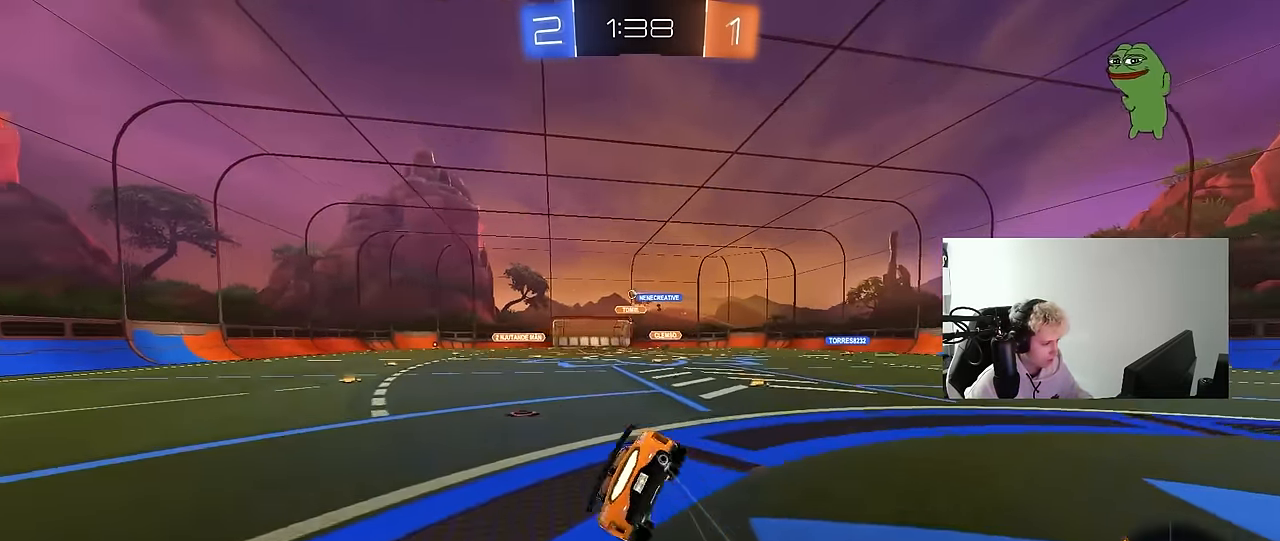
{"keys": ["a", "s", "shift"], "mouse": [], "mouse_move": "still", "events": [[50, "mouse_right", "up"], [200, "mouse_left", "up"], [250, "s", "up"], [333, "s", "down"]]}
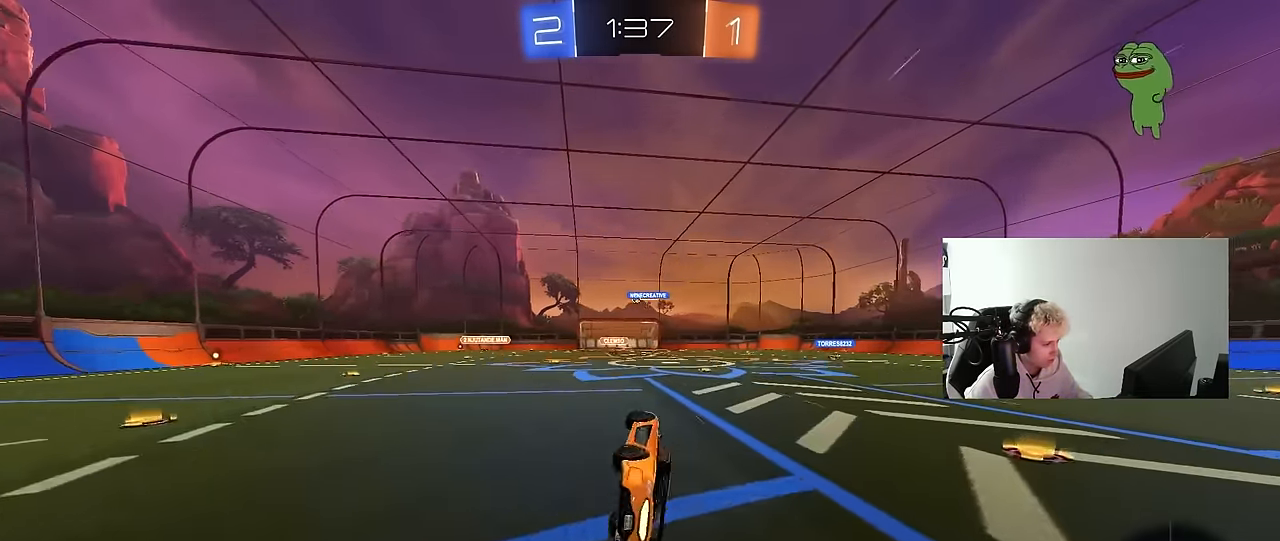
{"keys": [], "mouse": [], "mouse_move": "still", "events": [[67, "s", "up"], [67, "shift", "up"], [117, "a", "up"]]}
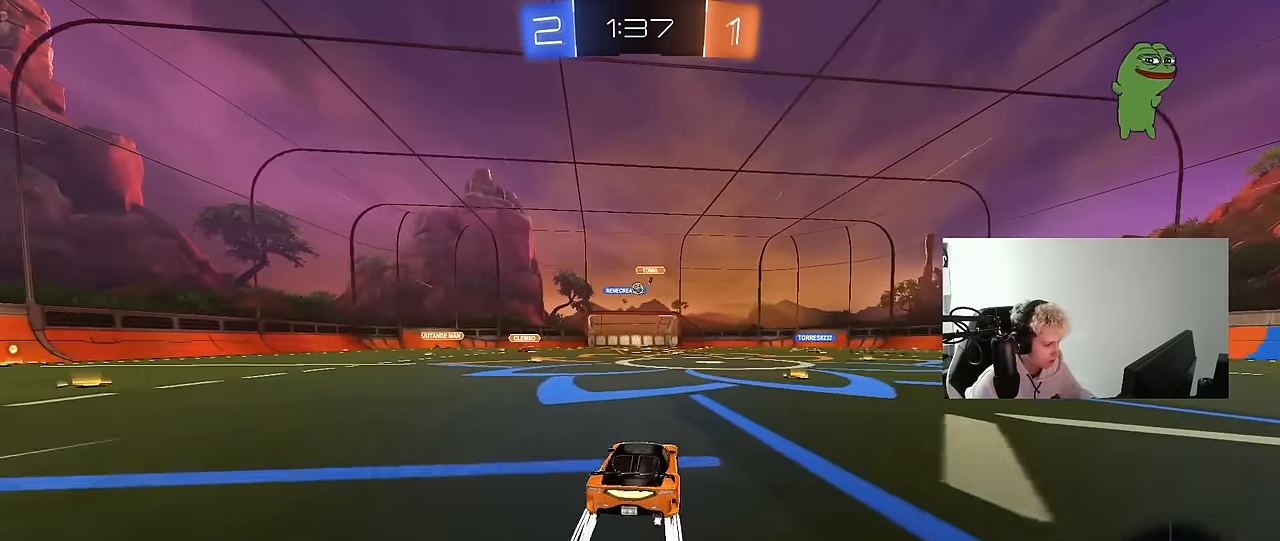
{"keys": ["a", "w"], "mouse": [], "mouse_move": "still", "events": [[50, "w", "down"], [233, "a", "down"]]}
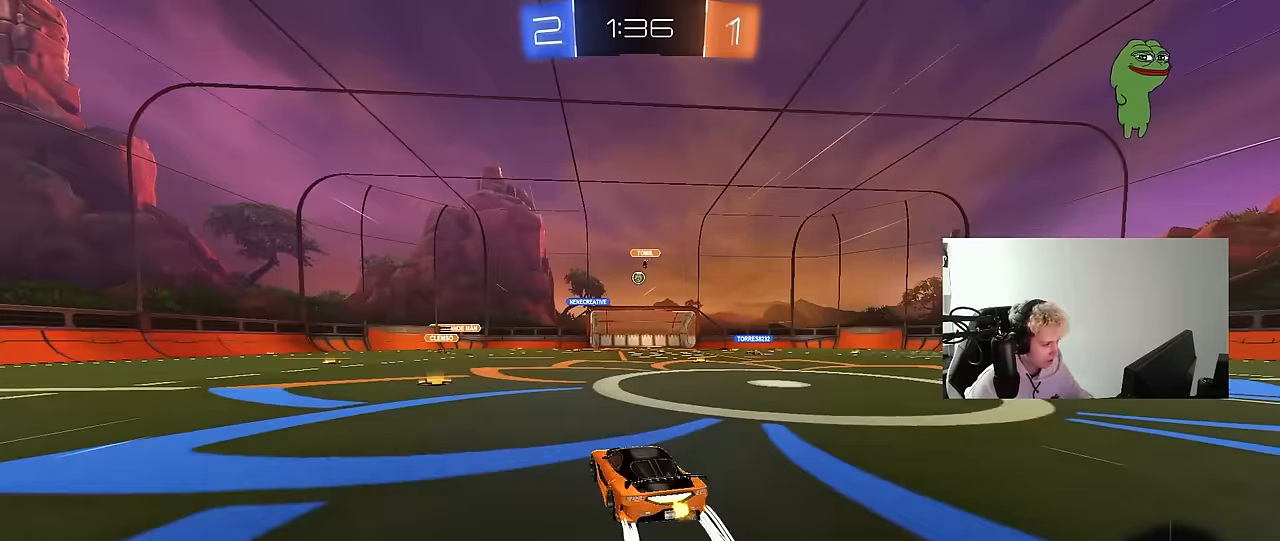
{"keys": ["d"], "mouse": [], "mouse_move": "still", "events": [[200, "a", "up"], [300, "d", "down"], [333, "shift", "down"], [383, "w", "up"], [433, "shift", "up"]]}
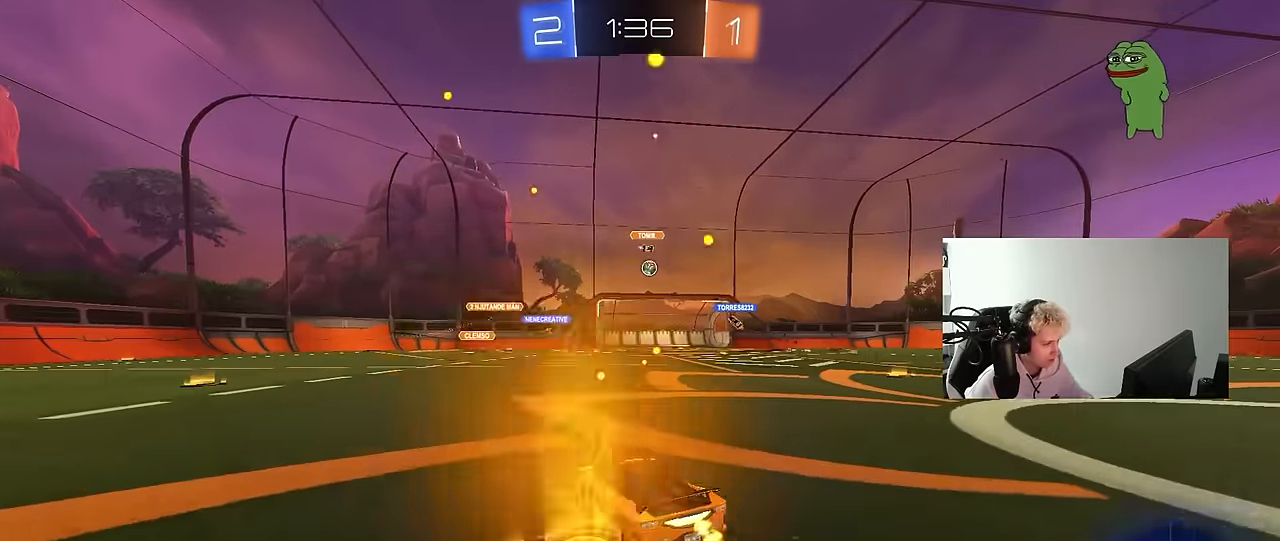
{"keys": ["w"], "mouse": [], "mouse_move": "still", "events": [[217, "w", "down"], [300, "d", "up"]]}
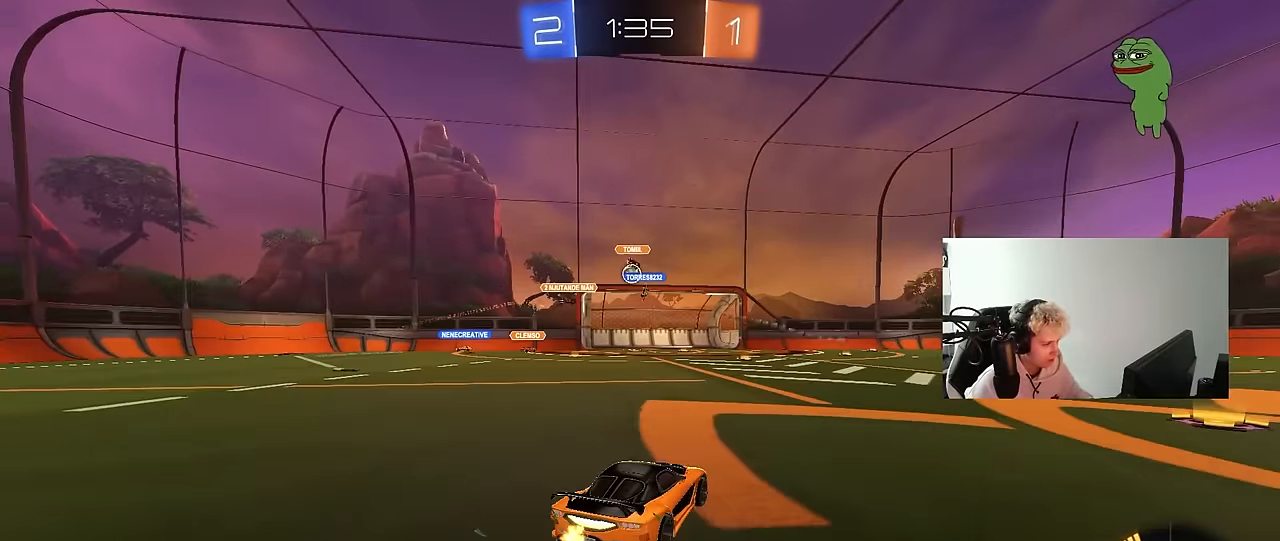
{"keys": ["w"], "mouse": [], "mouse_move": "still", "events": [[83, "a", "down"], [183, "a", "up"], [283, "d", "down"], [317, "d", "up"]]}